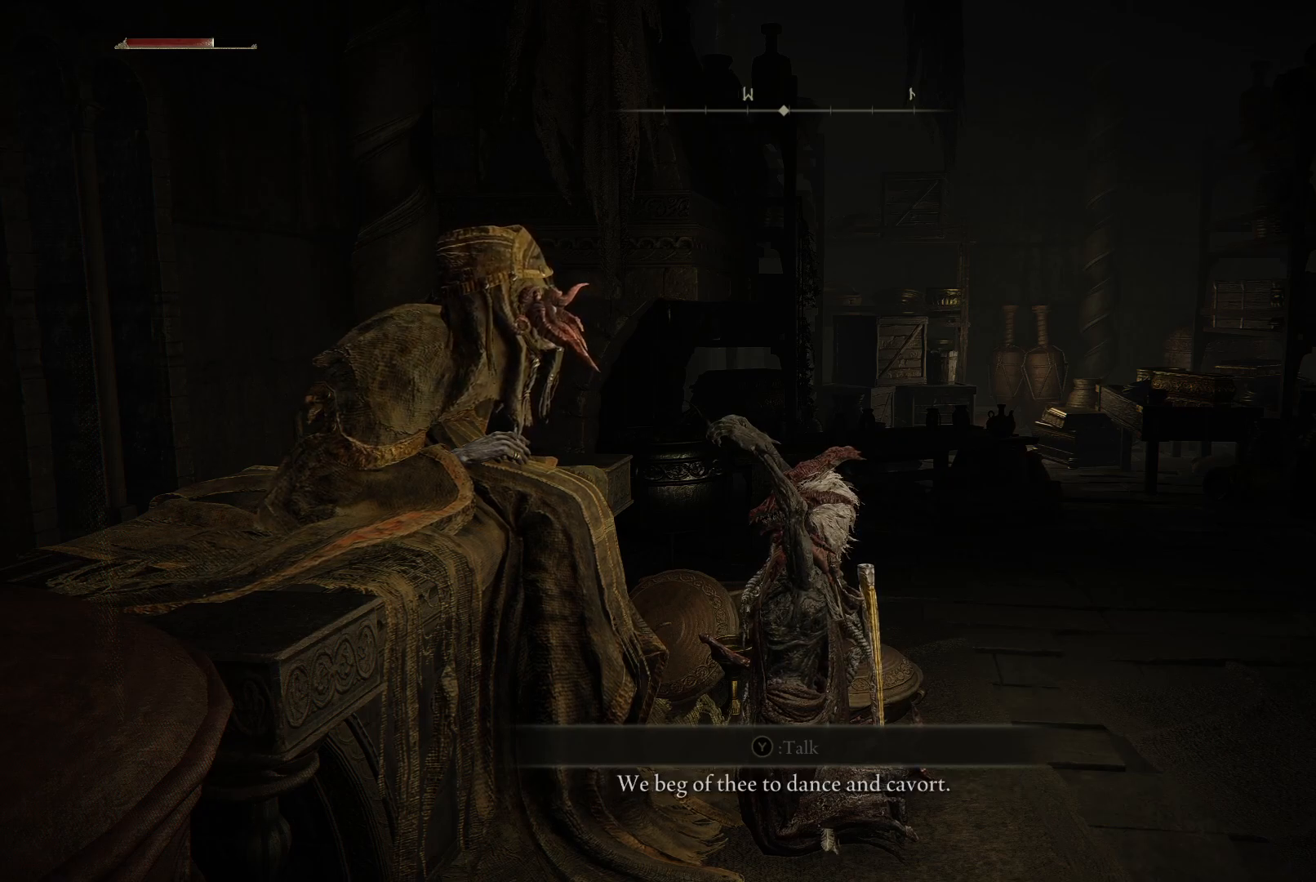
Gameplay with a controller (Xbox layout); each line is a JSON object with the inputs held at the frame after it. "events" lists button and stick changes between this image and that frame as [ms after this image, input, new state], when the widget could be followed in between. Not read: L3 R3.
{"buttons": [], "left_stick": "up", "right_stick": "center", "events": []}
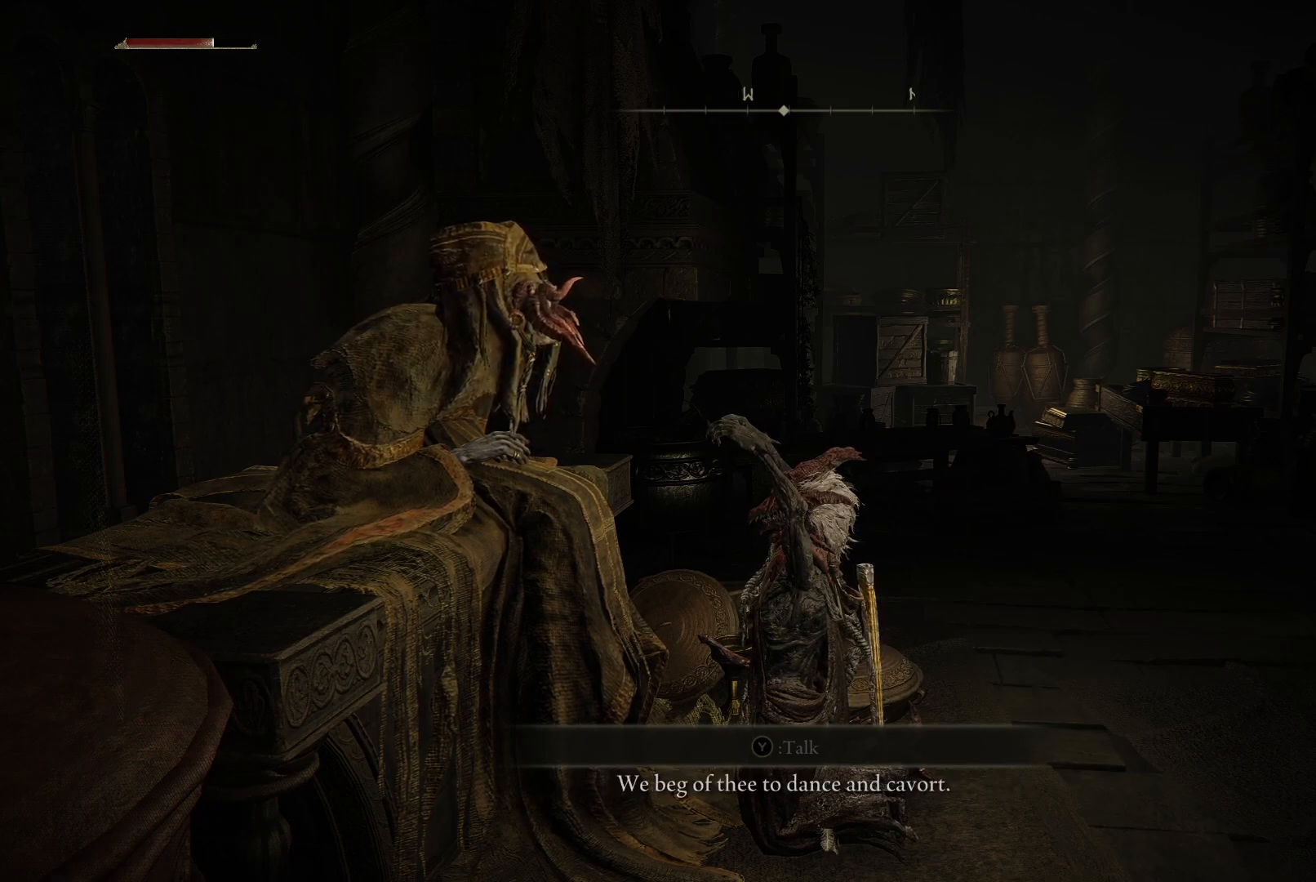
{"buttons": [], "left_stick": "up", "right_stick": "left", "events": [[17, "right_stick", "left"], [233, "right_stick", "center"], [467, "right_stick", "left"]]}
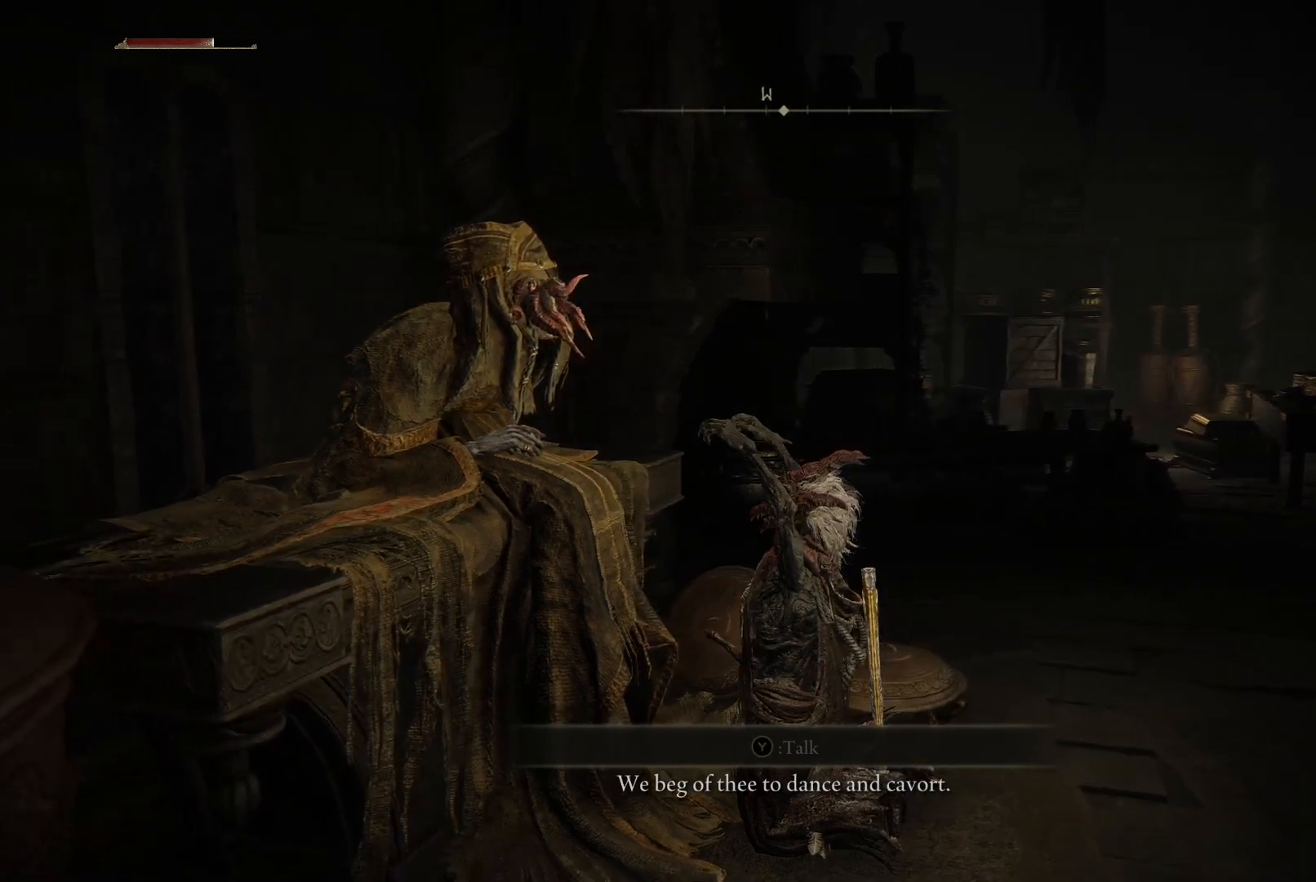
{"buttons": [], "left_stick": "up", "right_stick": "left", "events": []}
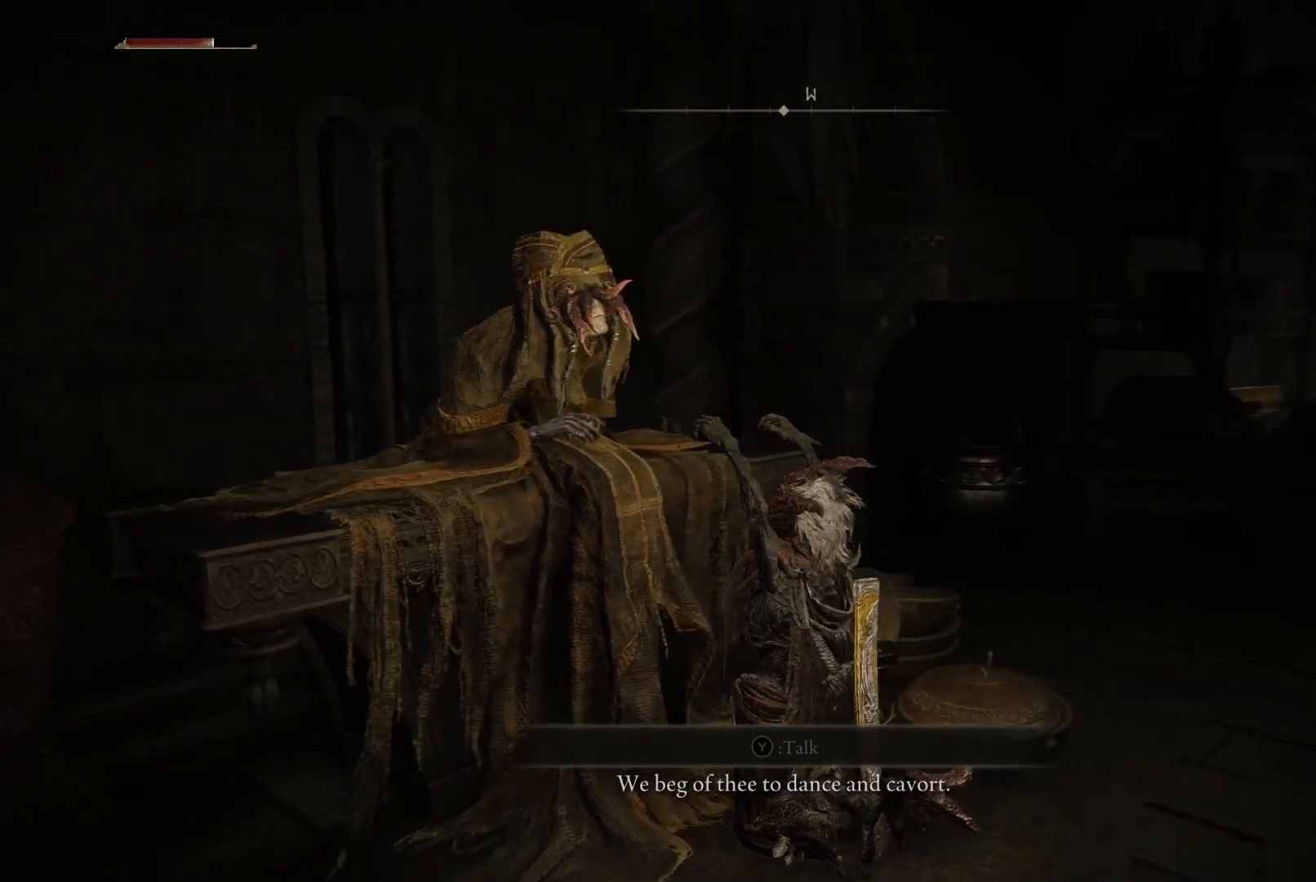
{"buttons": [], "left_stick": "up", "right_stick": "left", "events": []}
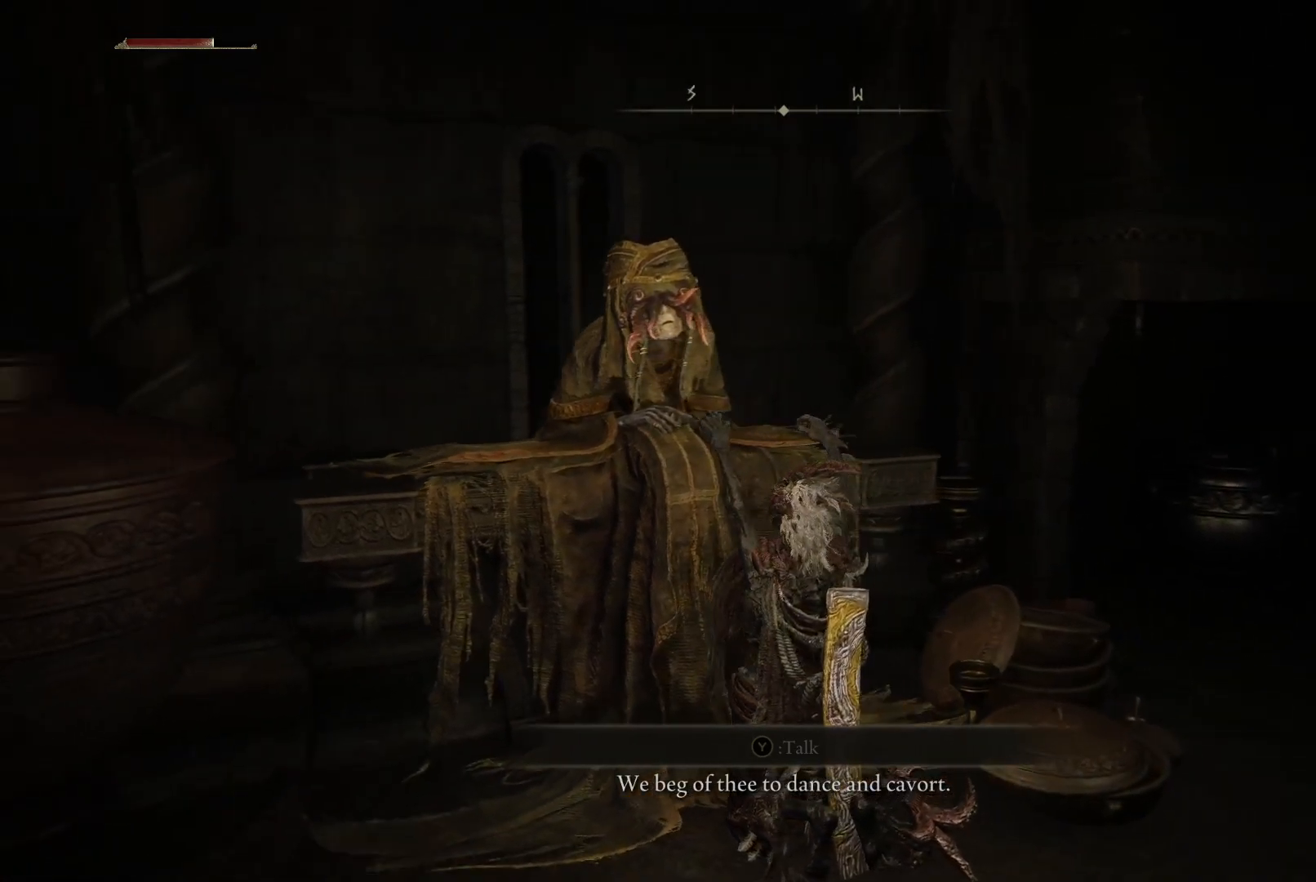
{"buttons": [], "left_stick": "up", "right_stick": "left", "events": []}
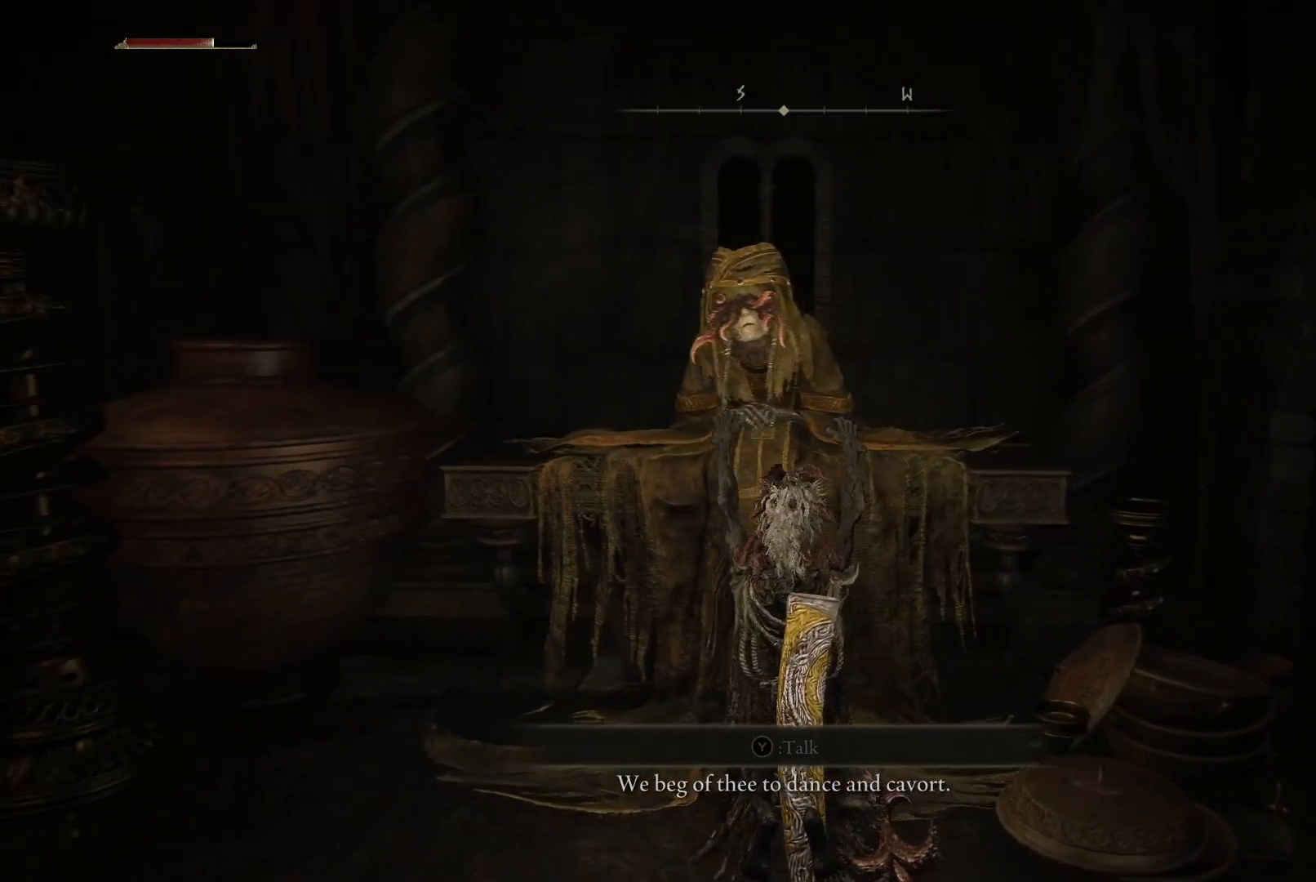
{"buttons": [], "left_stick": "up", "right_stick": "left", "events": []}
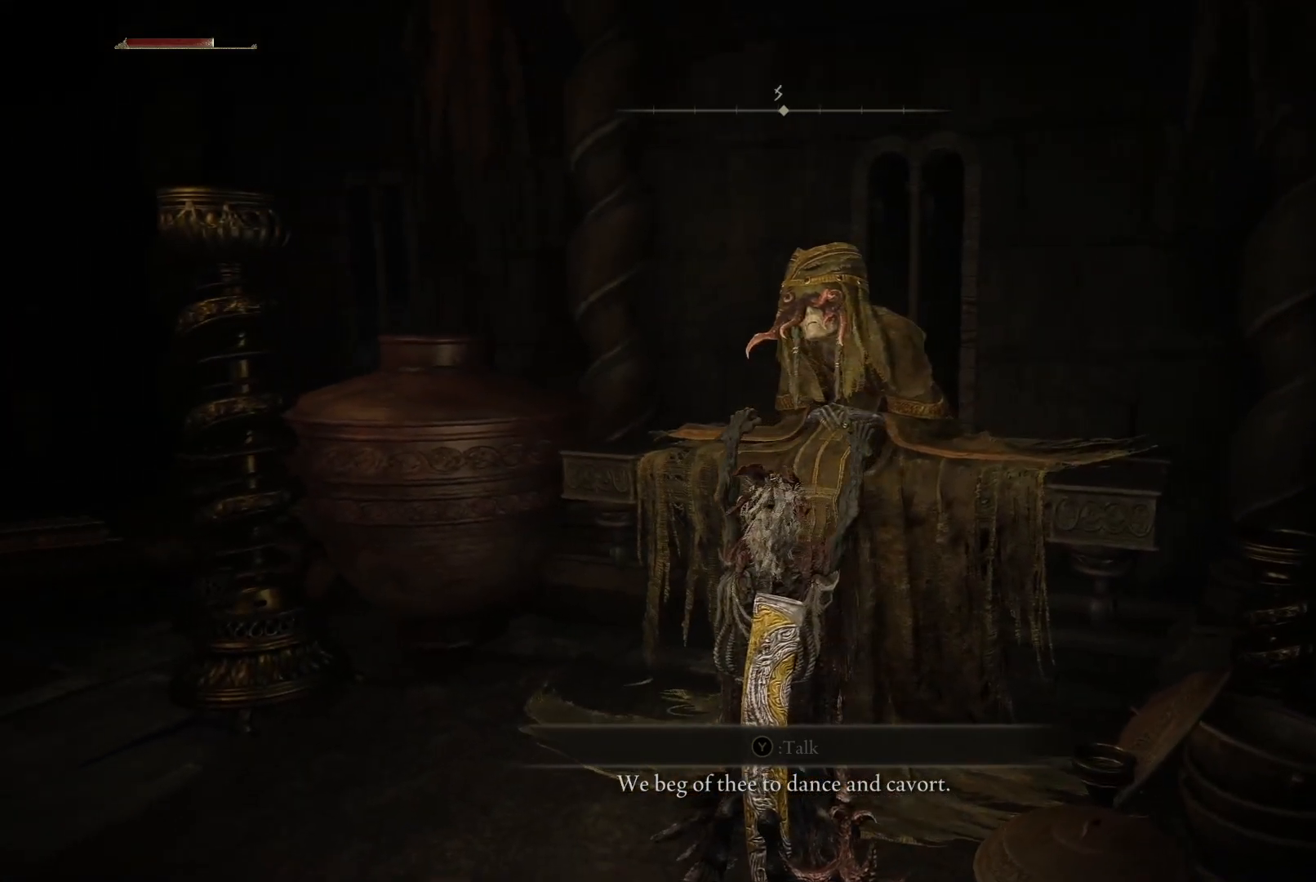
{"buttons": [], "left_stick": "up", "right_stick": "left", "events": []}
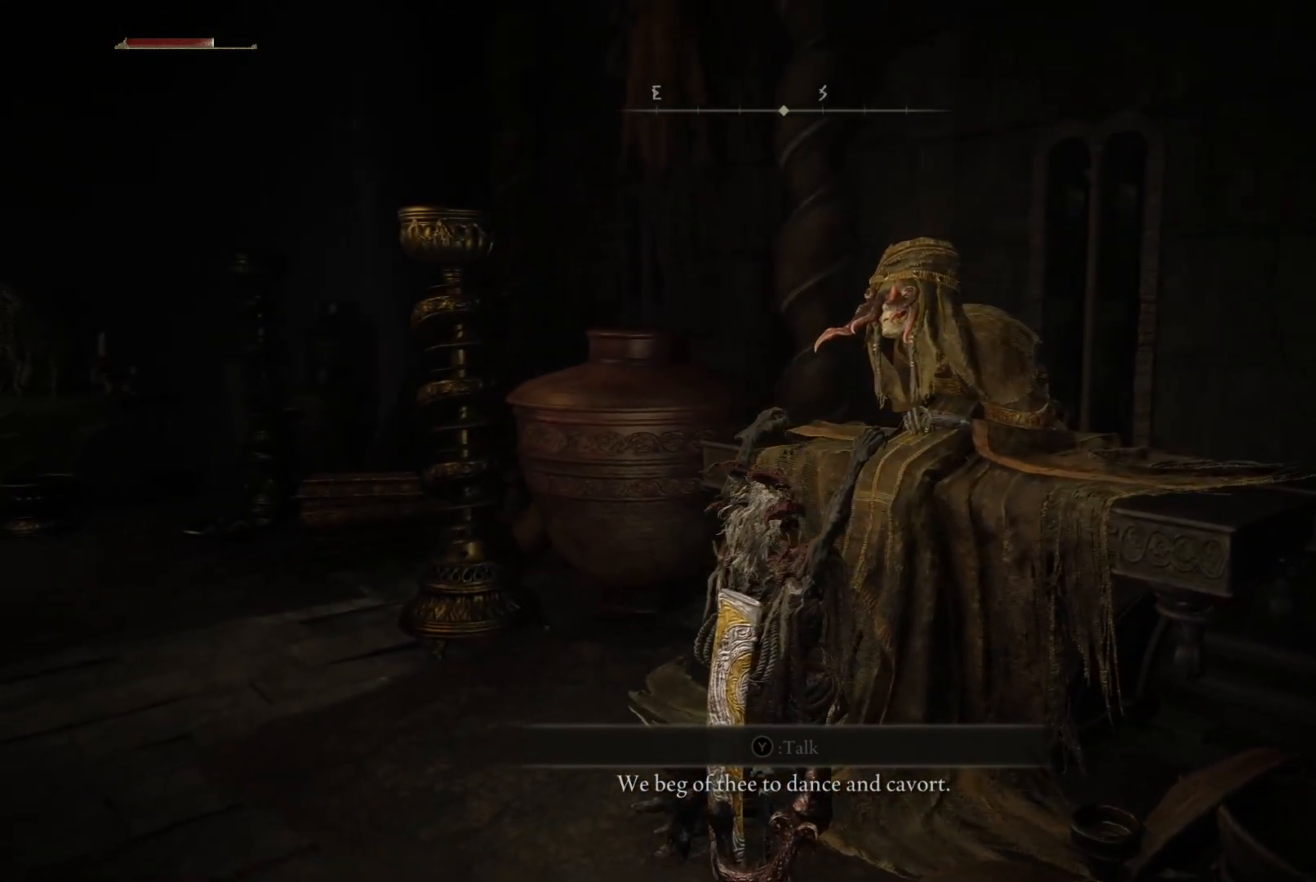
{"buttons": [], "left_stick": "up", "right_stick": "center", "events": [[367, "right_stick", "center"]]}
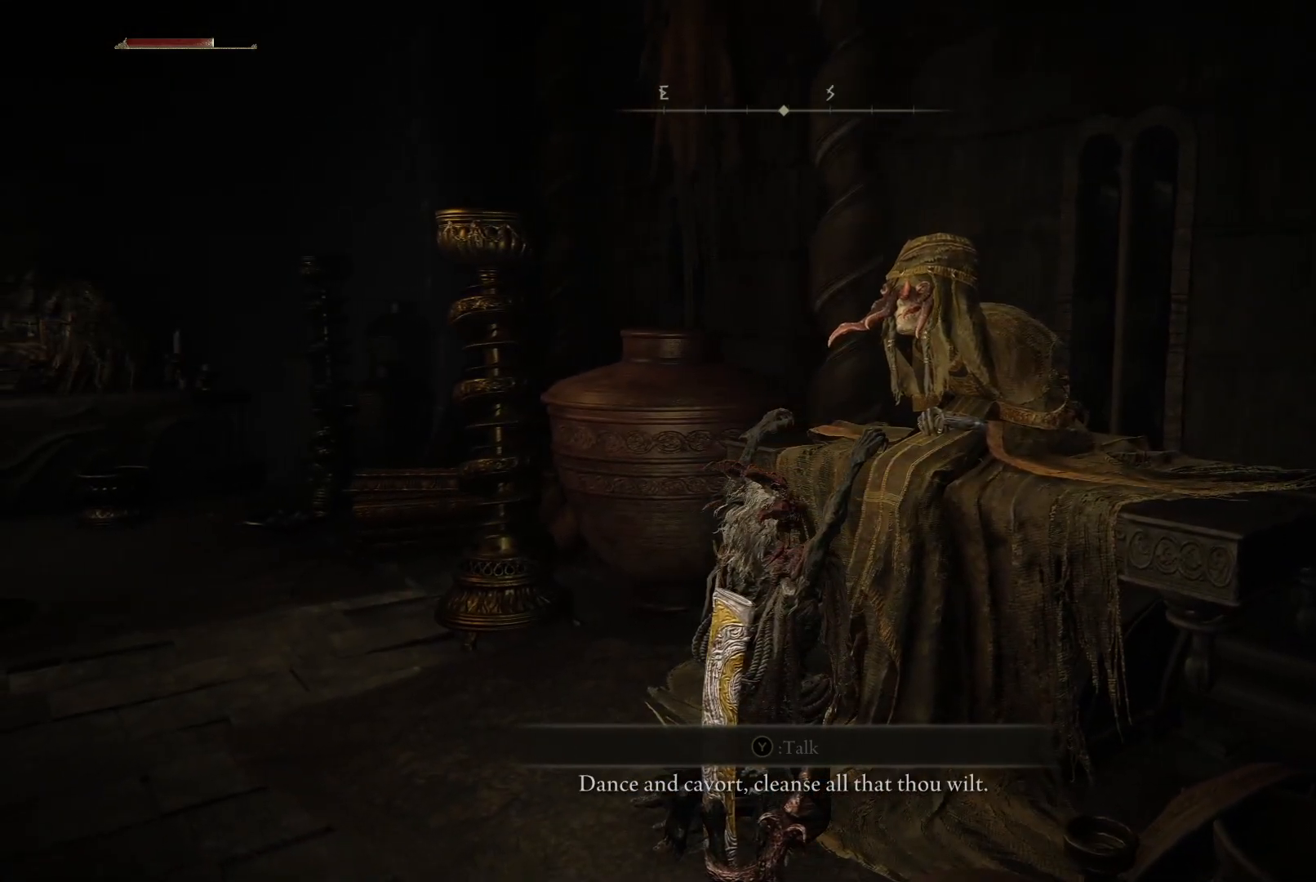
{"buttons": [], "left_stick": "up", "right_stick": "right", "events": [[250, "right_stick", "right"]]}
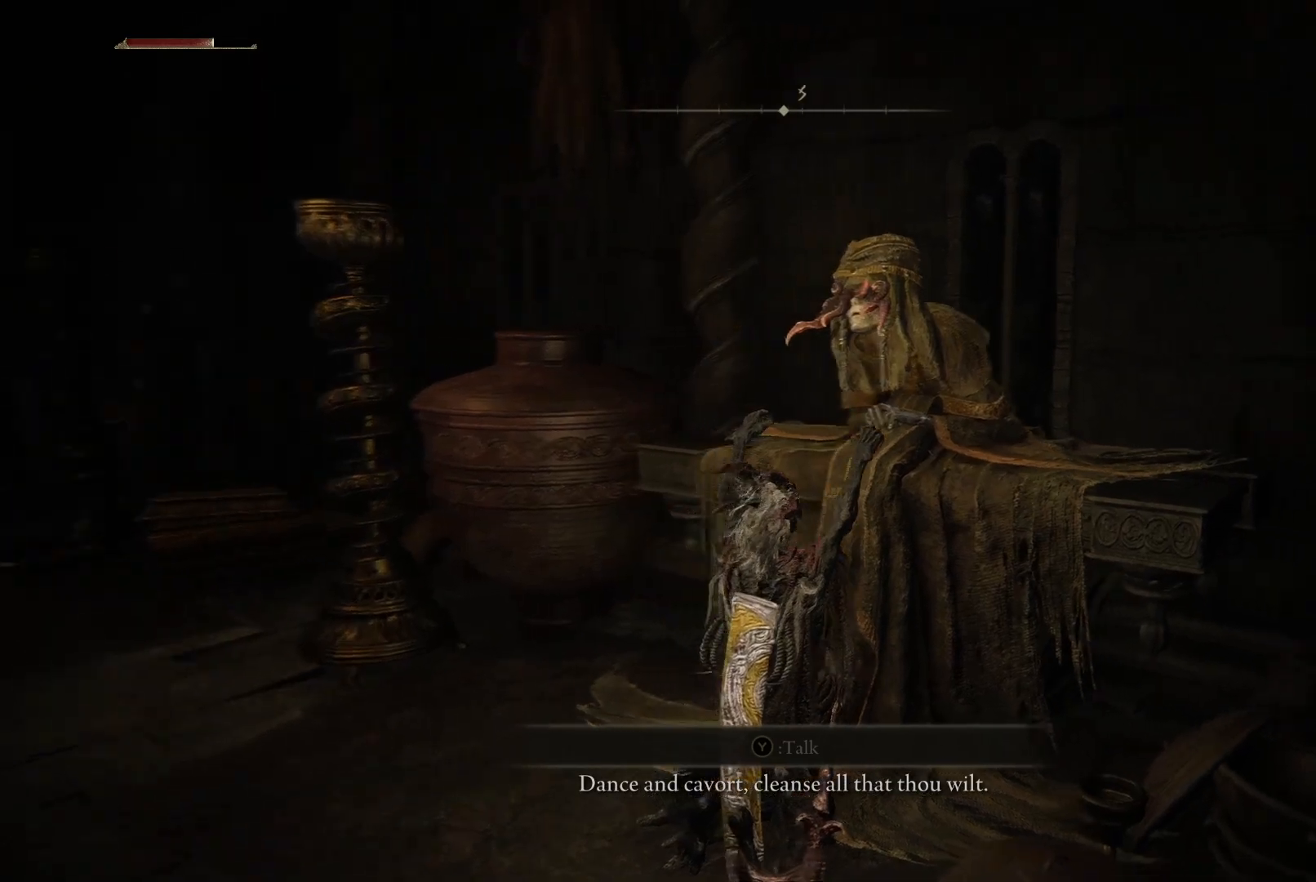
{"buttons": [], "left_stick": "up", "right_stick": "right", "events": []}
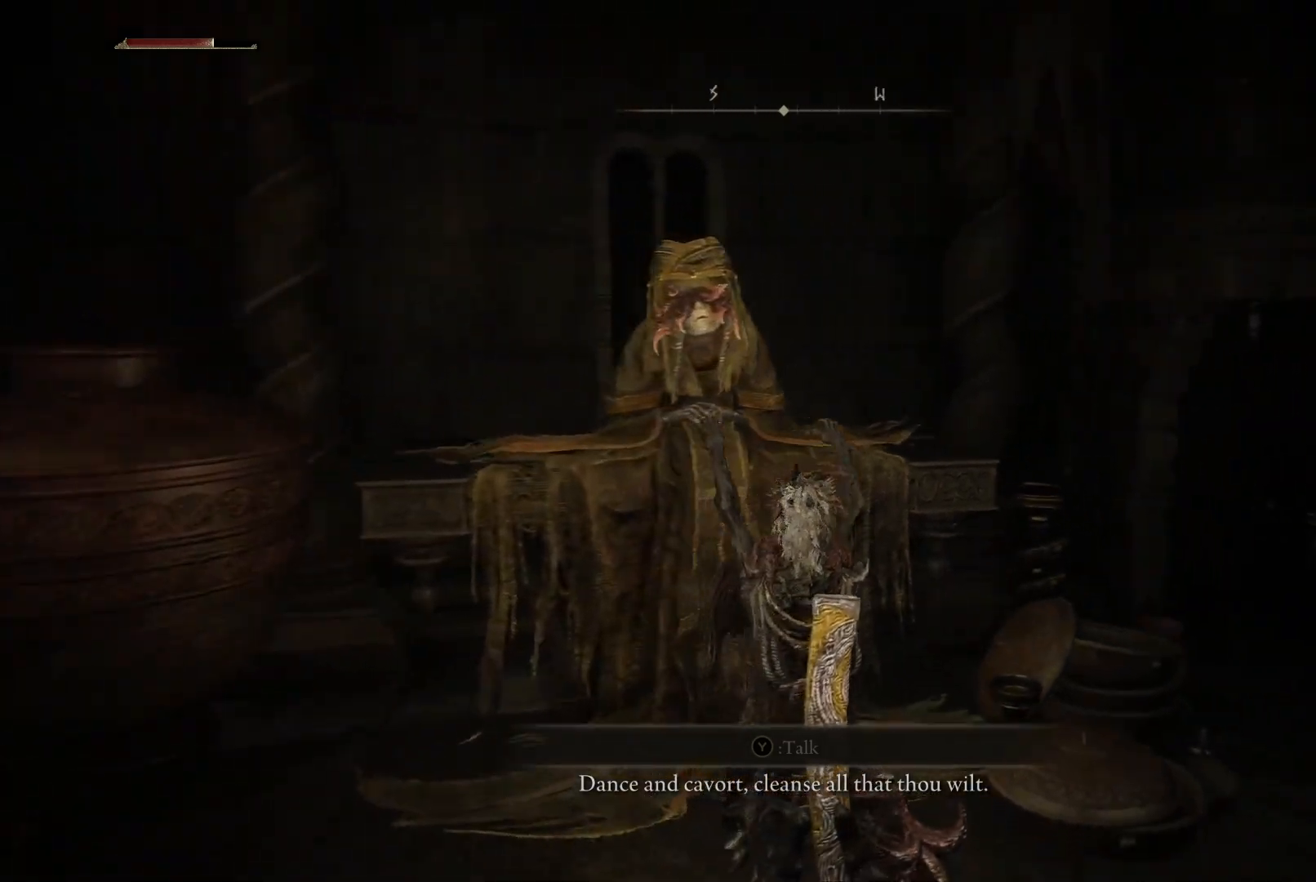
{"buttons": [], "left_stick": "up", "right_stick": "right", "events": []}
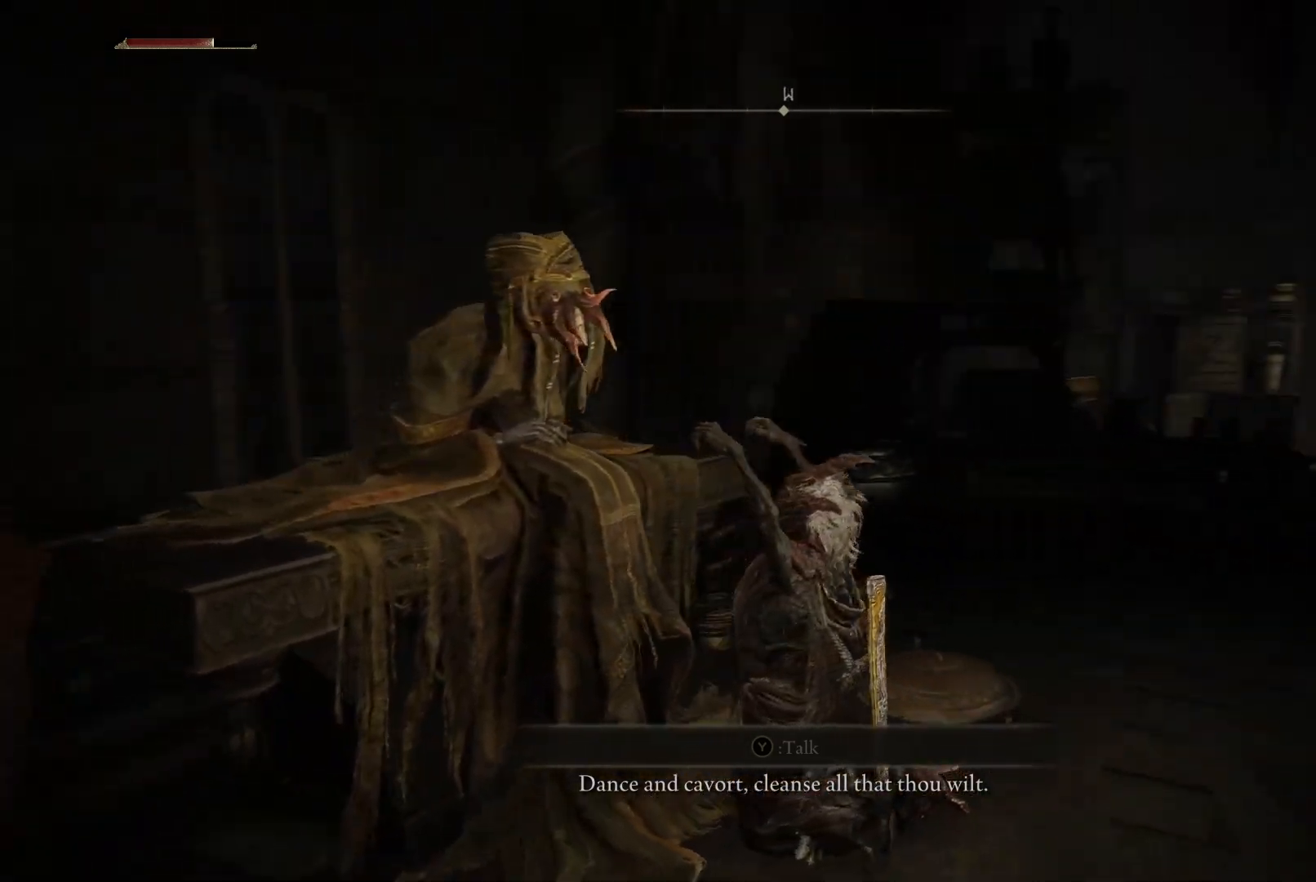
{"buttons": [], "left_stick": "up", "right_stick": "center", "events": [[167, "right_stick", "center"], [283, "right_stick", "right"], [500, "right_stick", "center"]]}
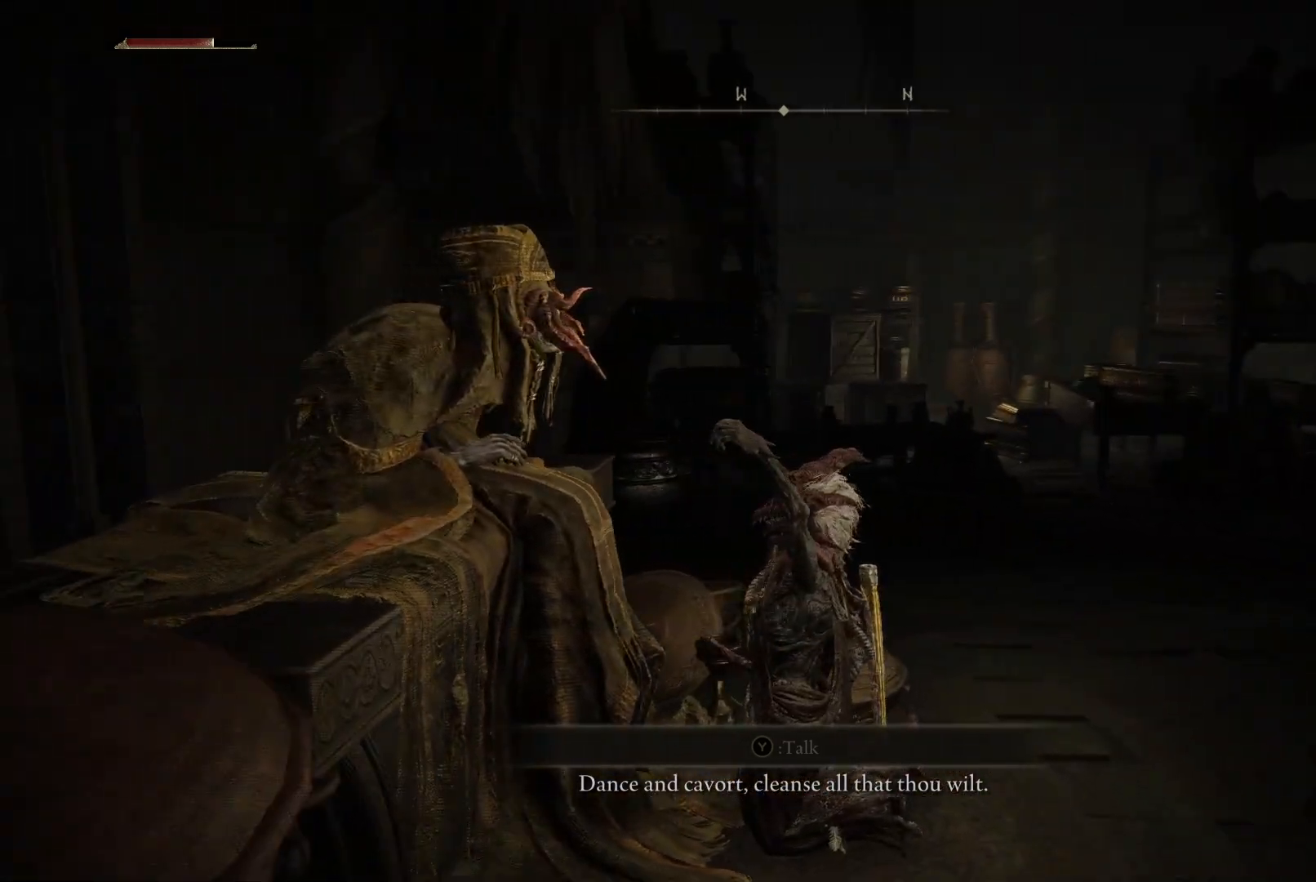
{"buttons": [], "left_stick": "up", "right_stick": "center", "events": []}
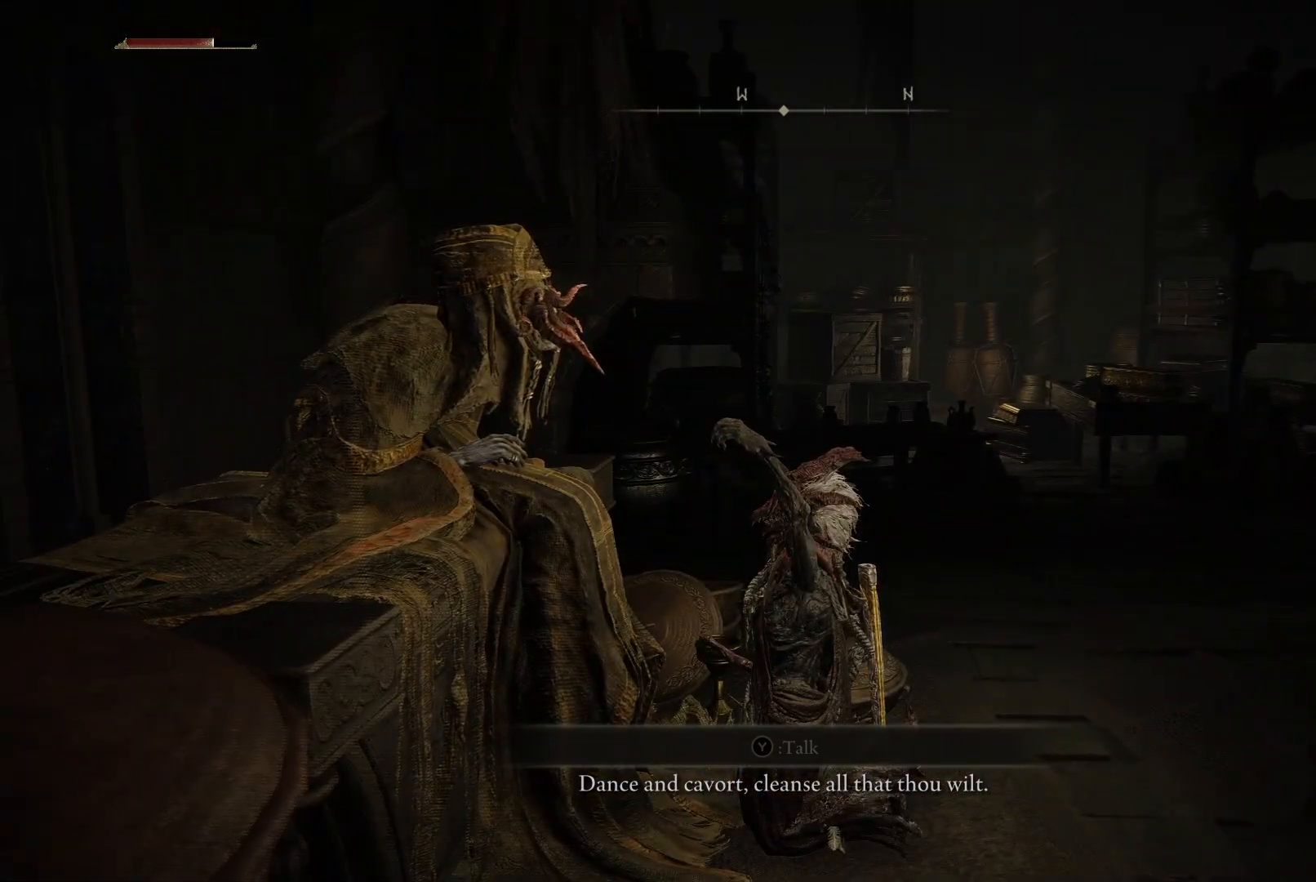
{"buttons": [], "left_stick": "up", "right_stick": "center", "events": []}
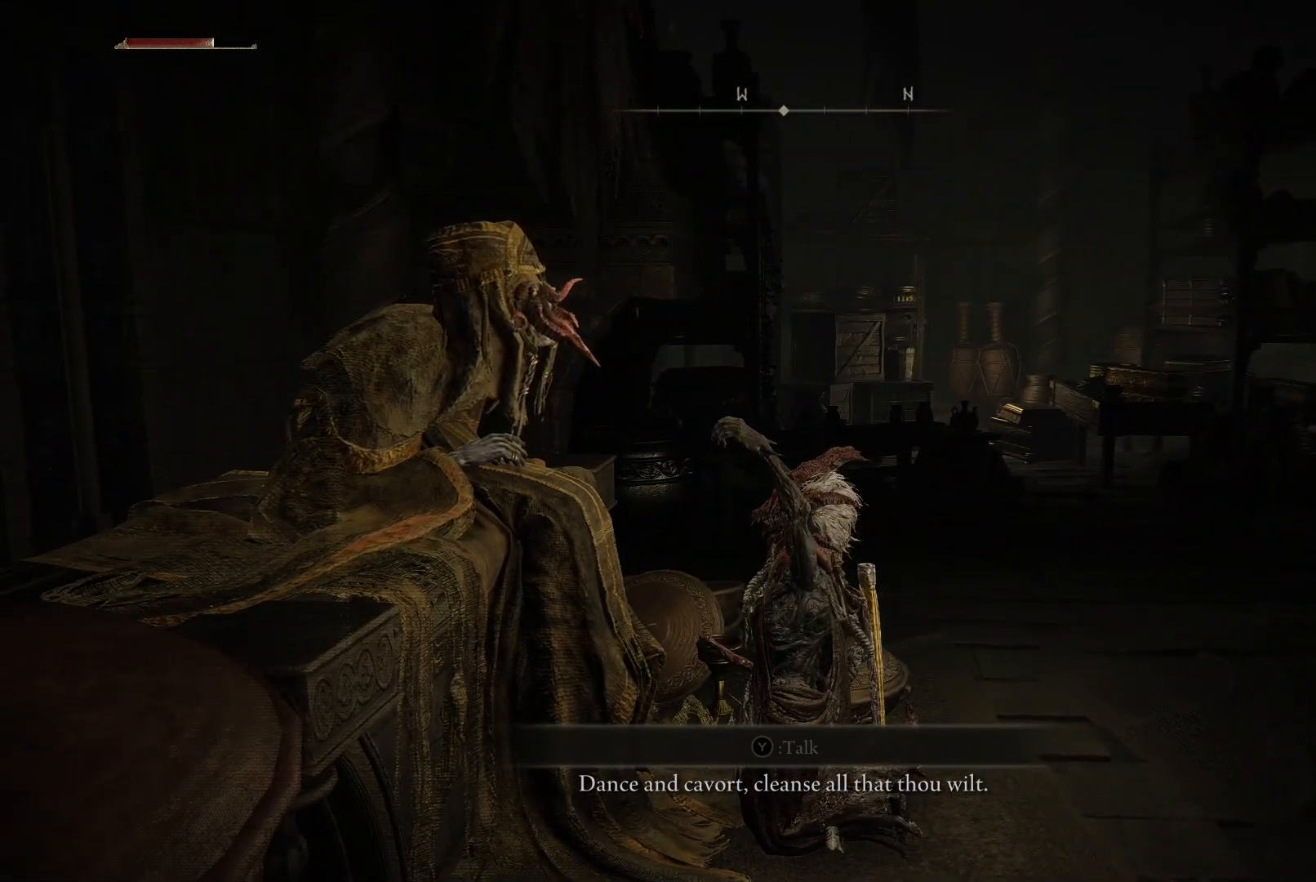
{"buttons": [], "left_stick": "up", "right_stick": "center", "events": []}
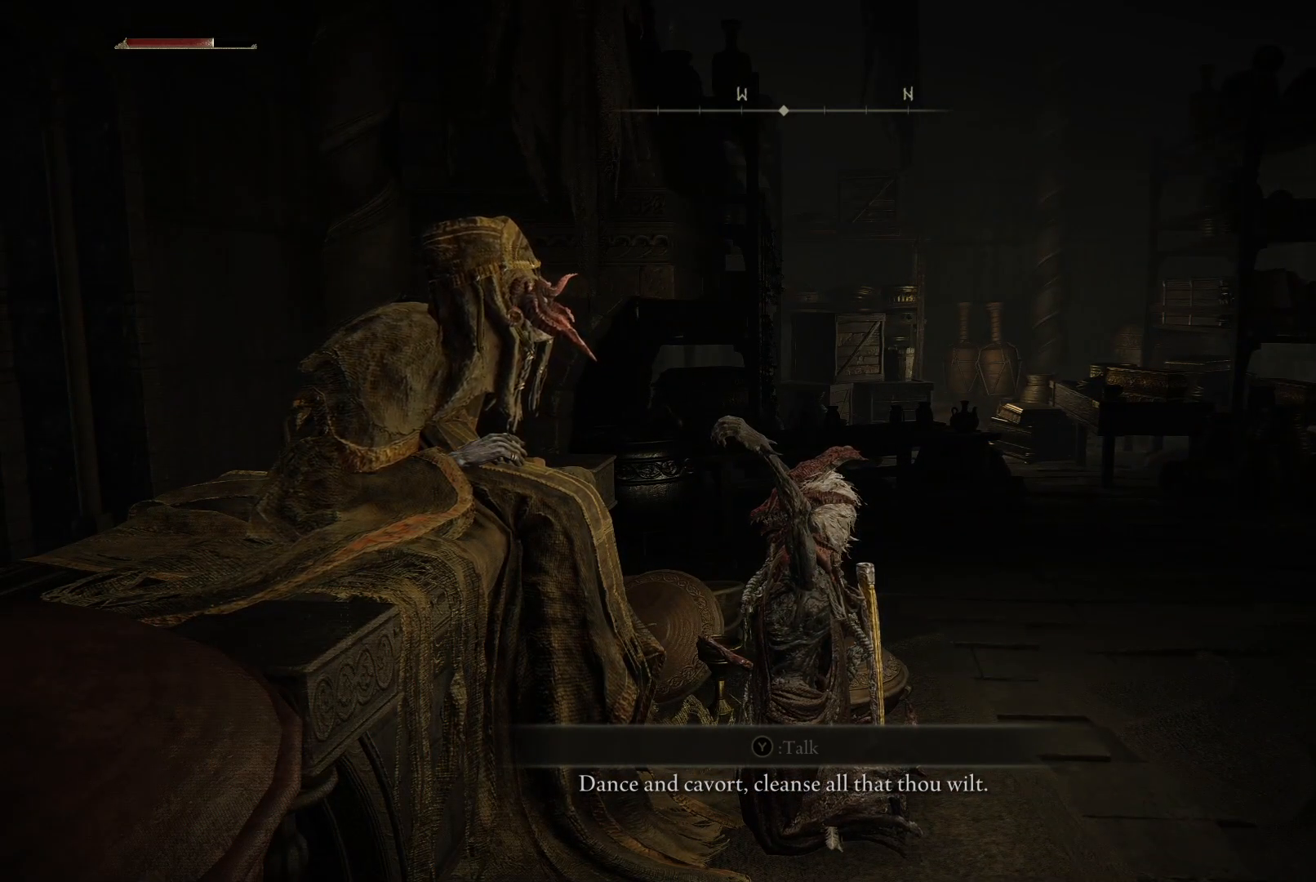
{"buttons": [], "left_stick": "up", "right_stick": "center", "events": []}
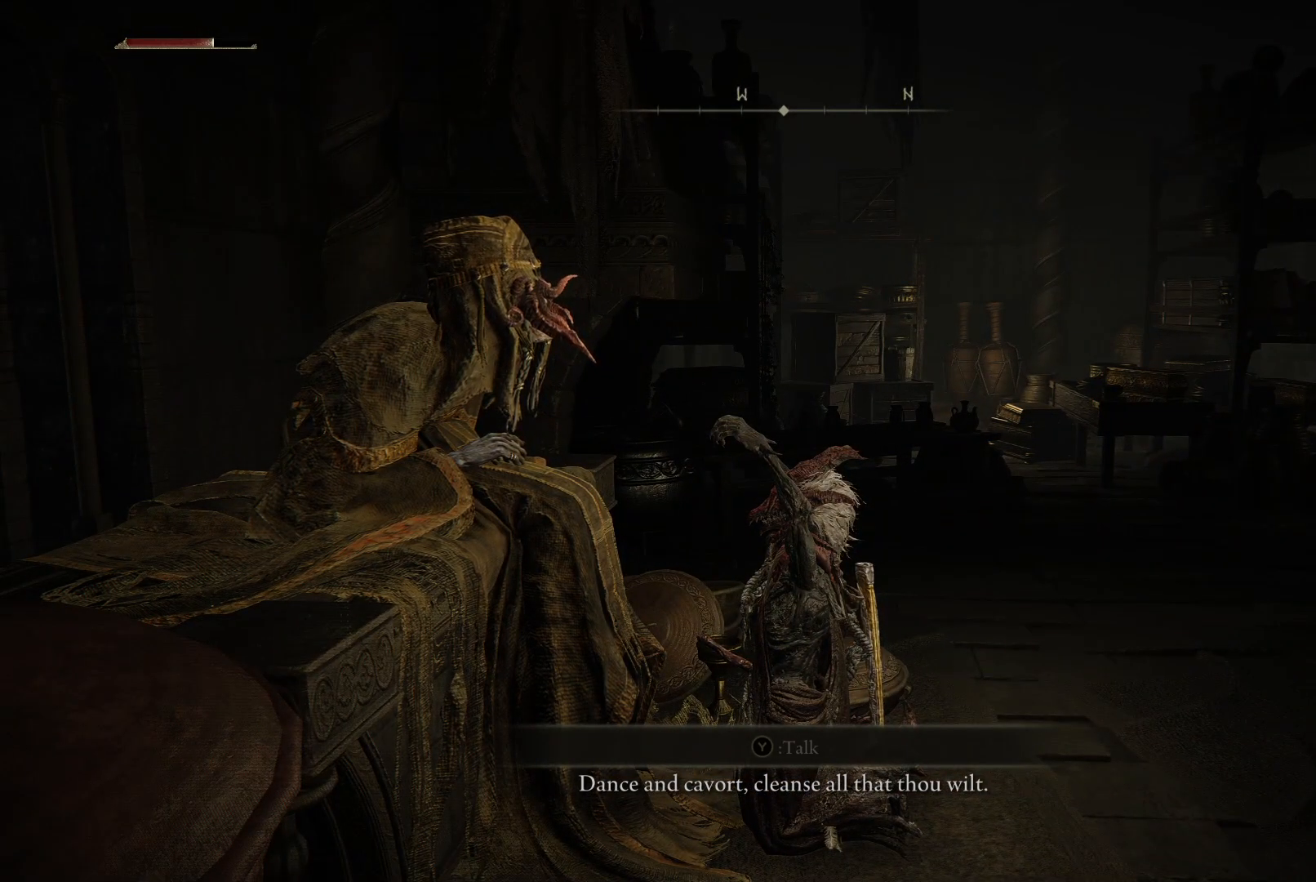
{"buttons": [], "left_stick": "up", "right_stick": "center", "events": [[17, "START", "down"], [150, "START", "up"]]}
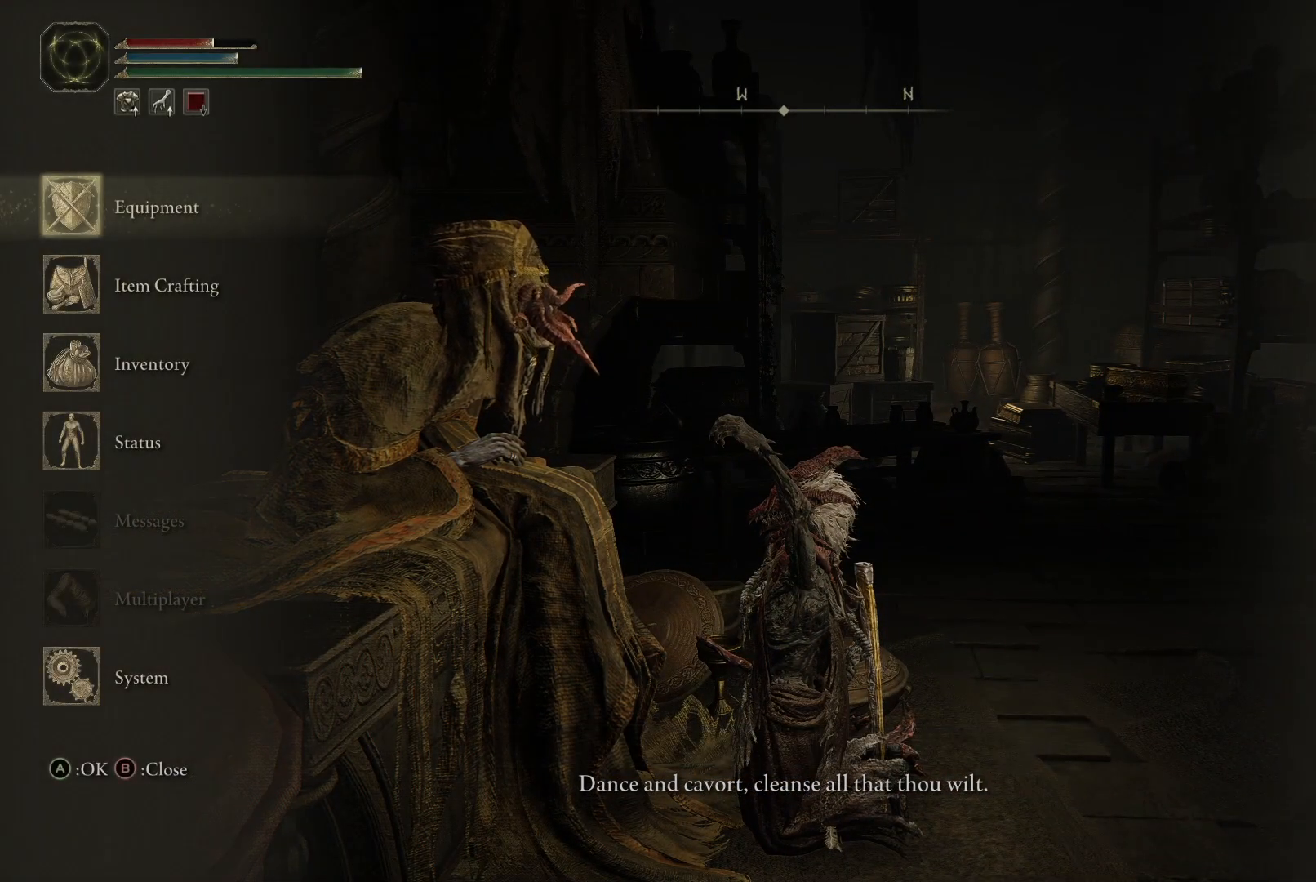
{"buttons": [], "left_stick": "up", "right_stick": "center", "events": []}
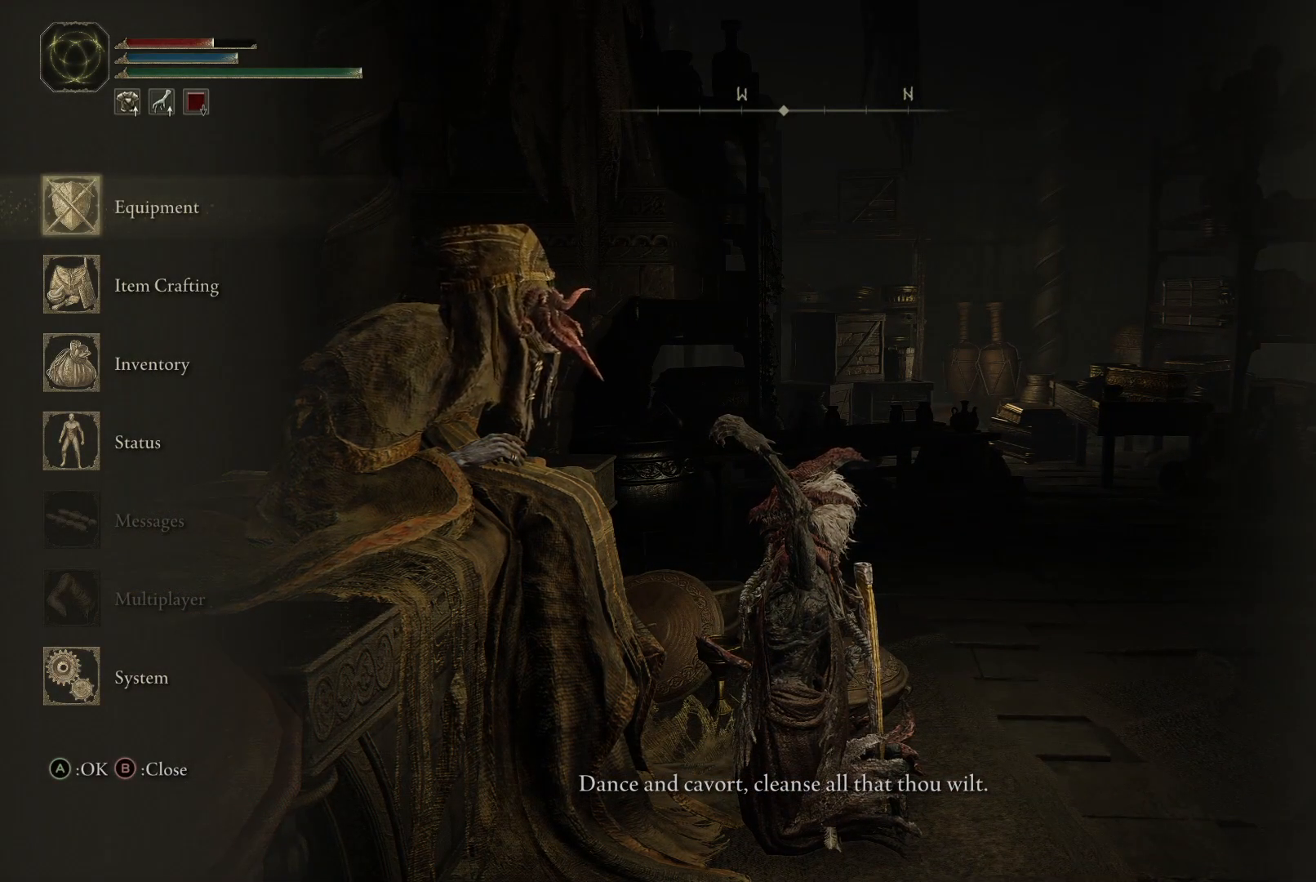
{"buttons": ["DPAD_DOWN"], "left_stick": "up", "right_stick": "center", "events": [[433, "DPAD_DOWN", "down"]]}
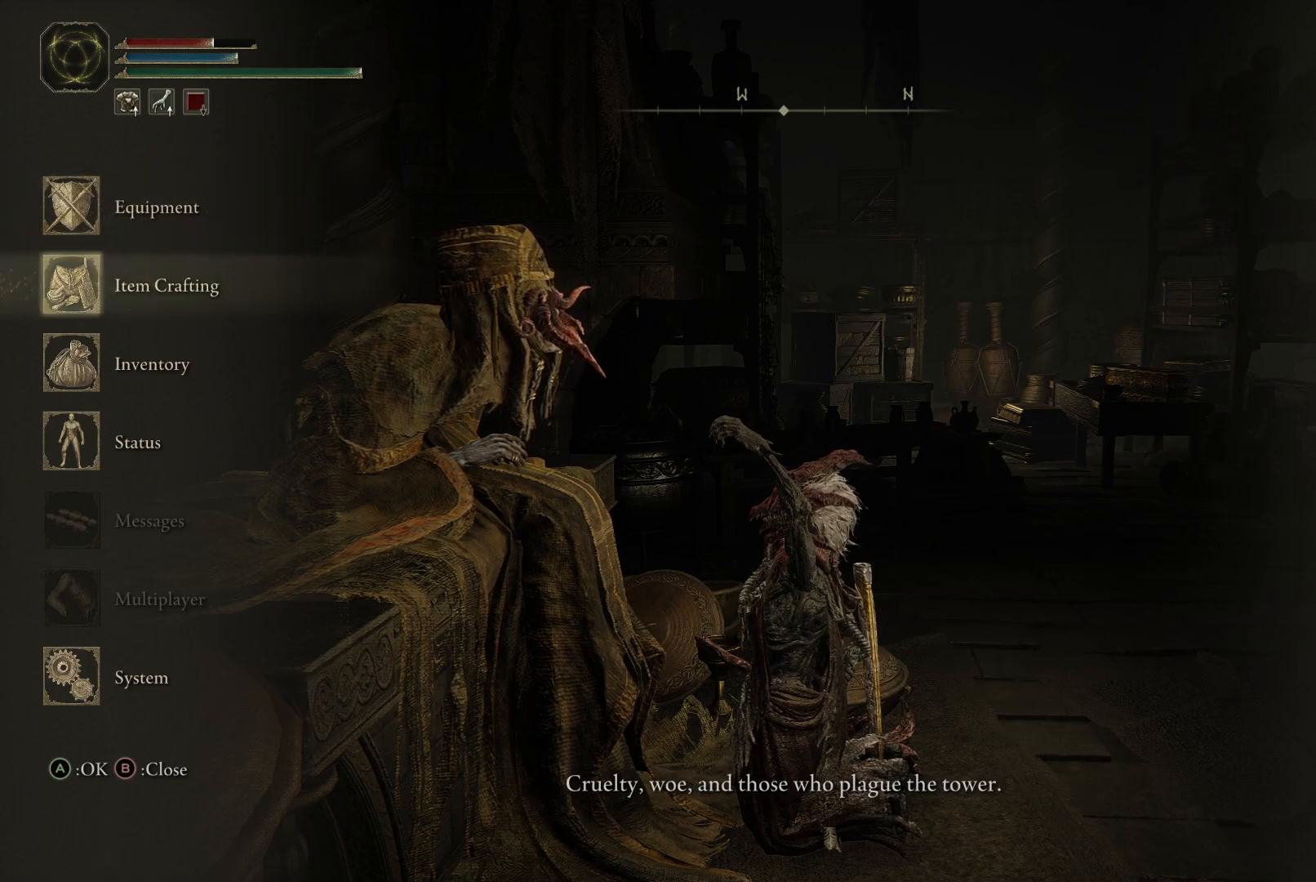
{"buttons": [], "left_stick": "up", "right_stick": "center", "events": [[17, "DPAD_DOWN", "up"], [117, "DPAD_DOWN", "down"], [250, "DPAD_DOWN", "up"]]}
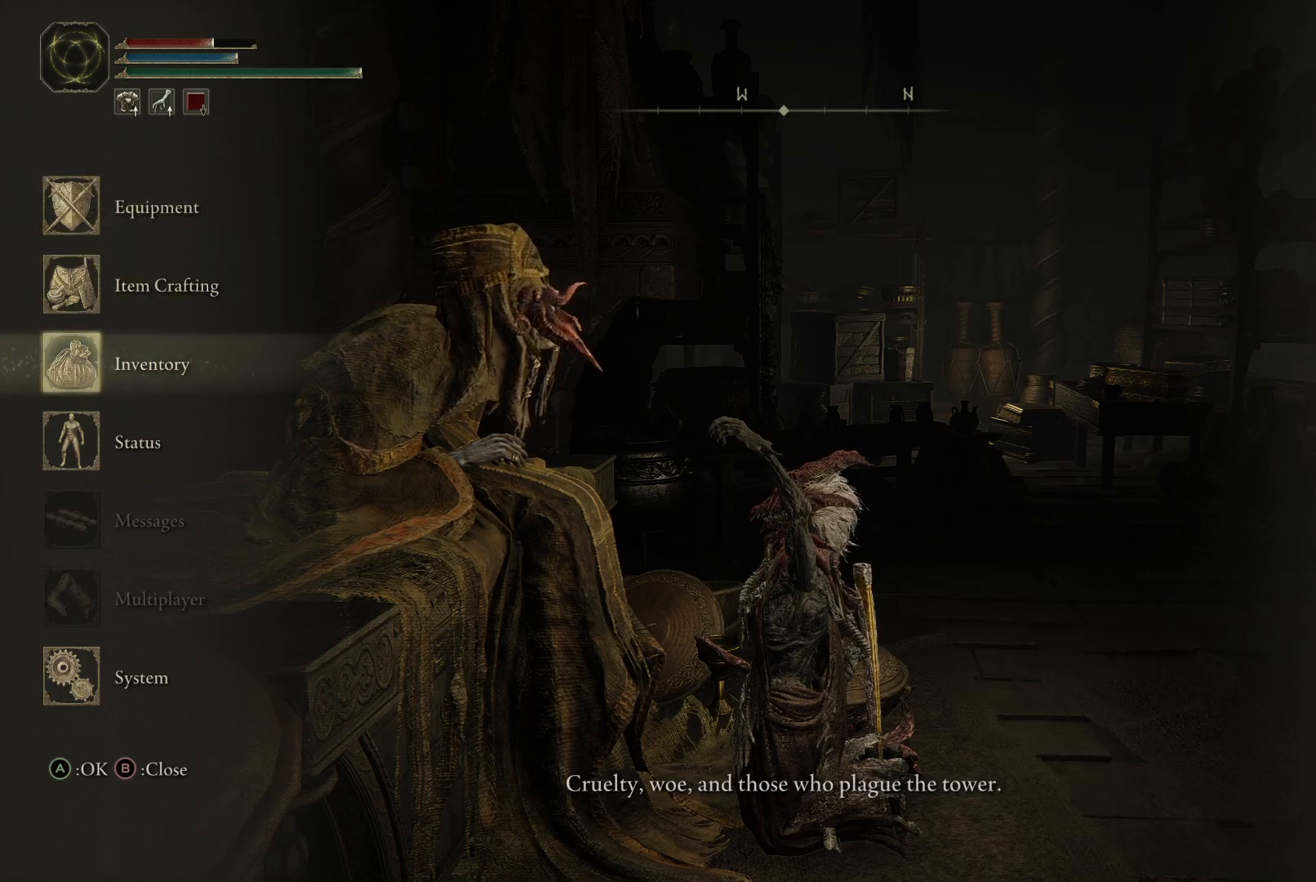
{"buttons": [], "left_stick": "up", "right_stick": "center", "events": [[200, "B", "down"], [267, "B", "up"]]}
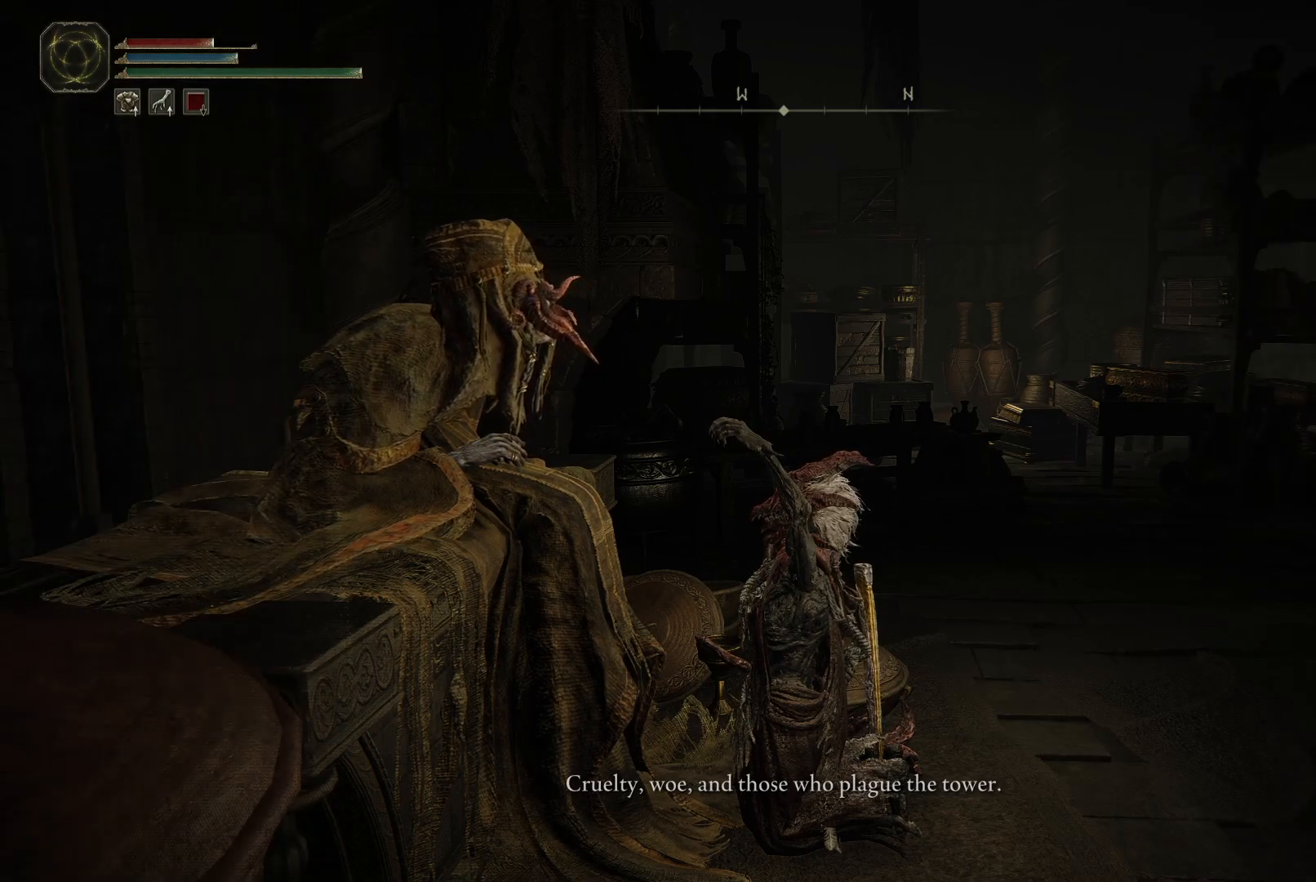
{"buttons": [], "left_stick": "up", "right_stick": "center", "events": []}
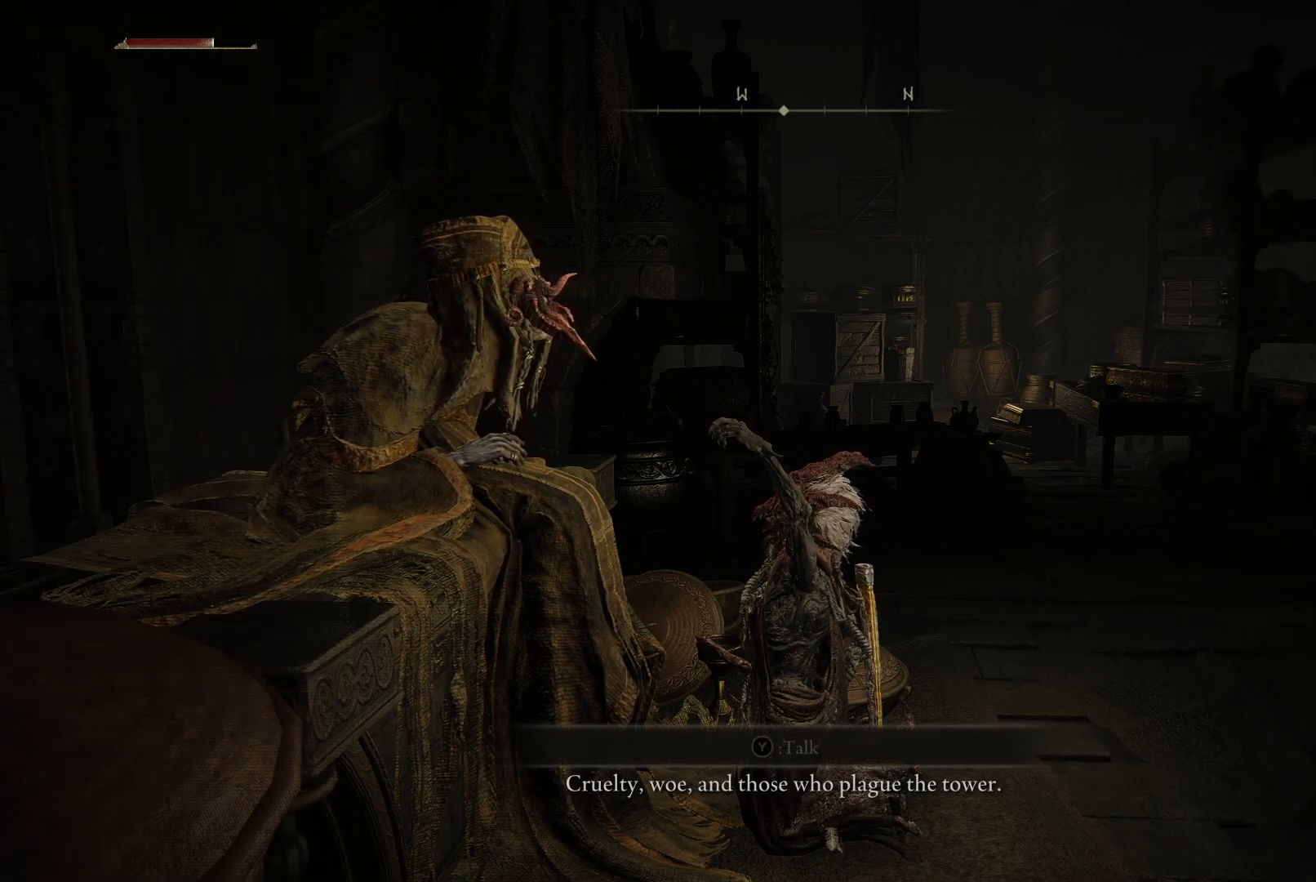
{"buttons": [], "left_stick": "up", "right_stick": "center", "events": []}
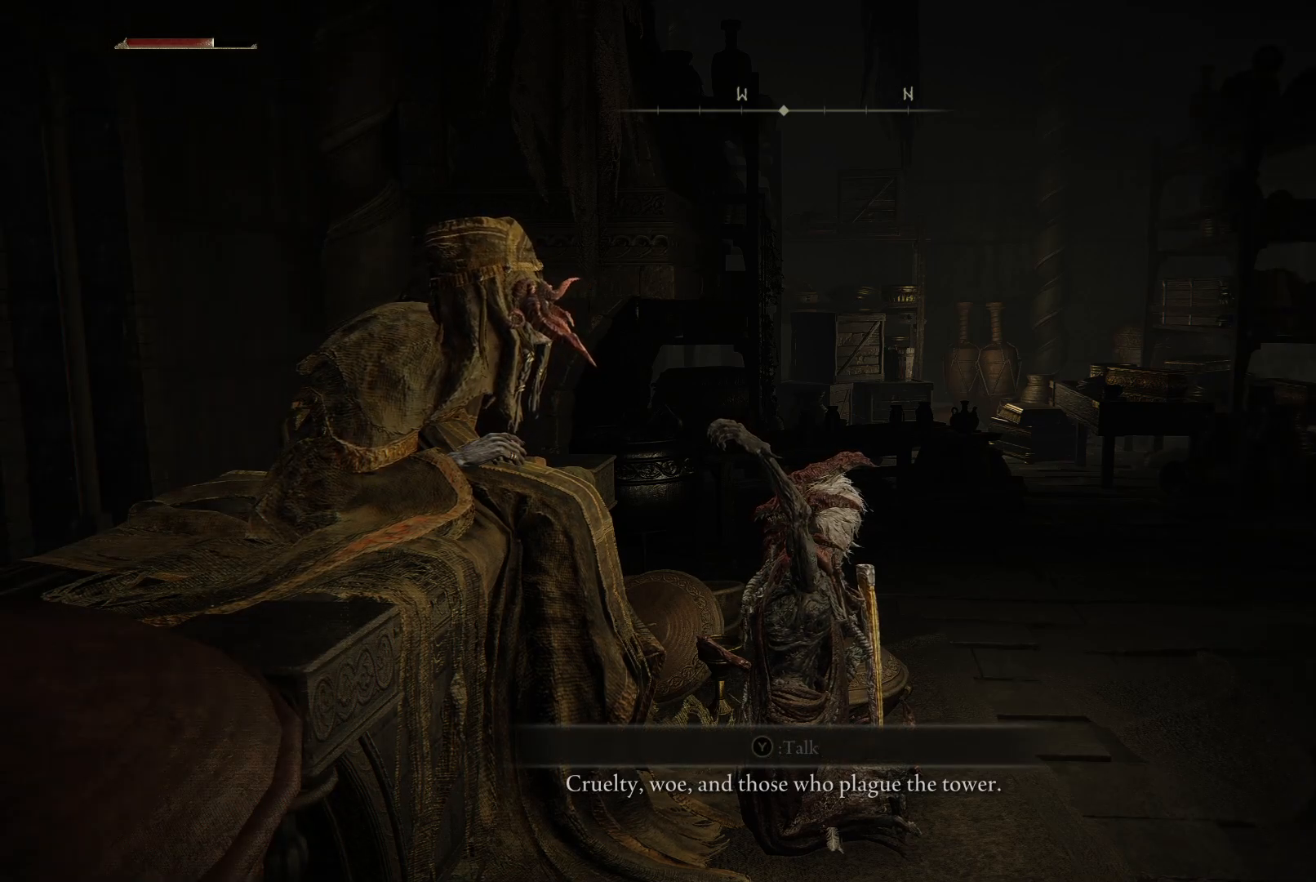
{"buttons": [], "left_stick": "up", "right_stick": "center", "events": []}
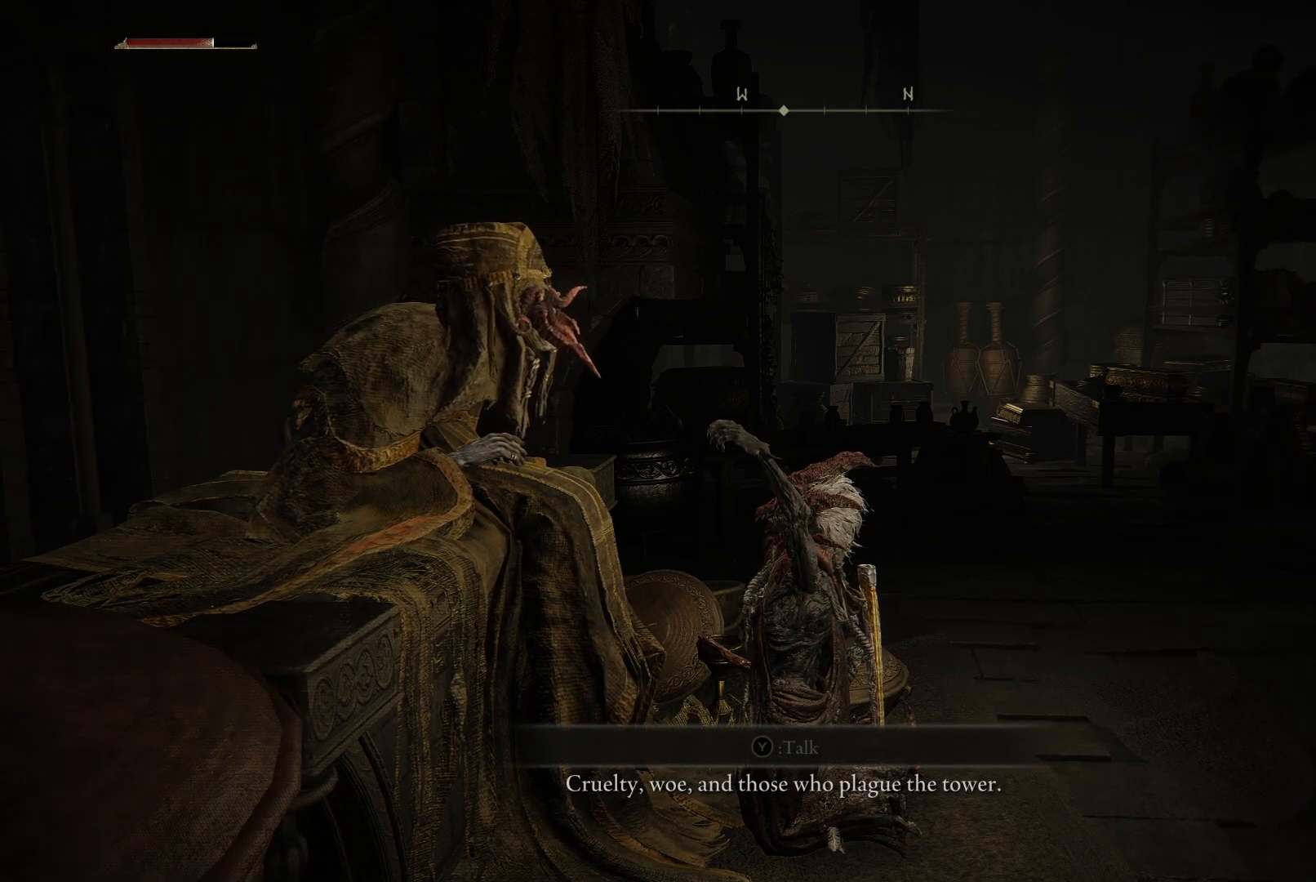
{"buttons": ["START"], "left_stick": "up", "right_stick": "center", "events": [[400, "START", "down"]]}
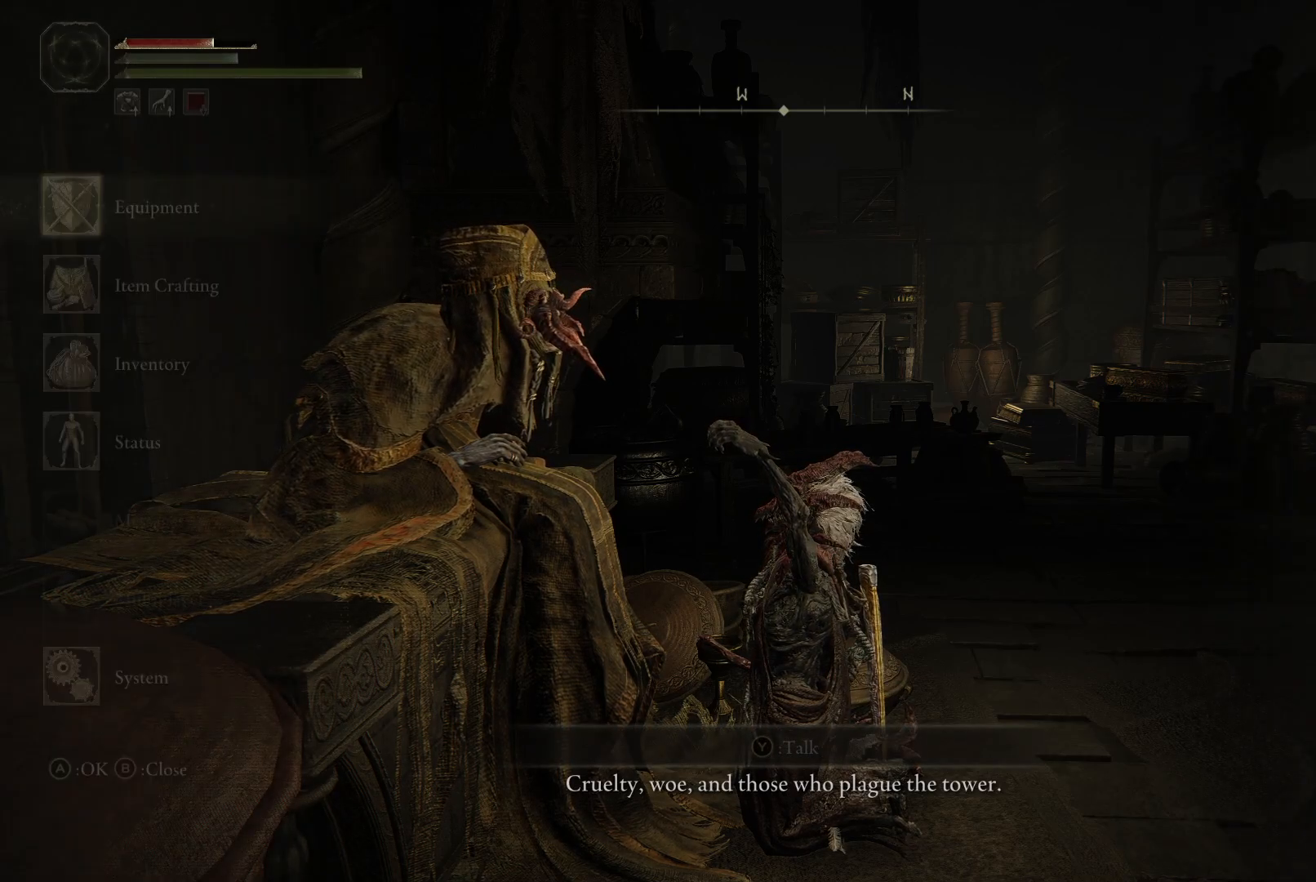
{"buttons": ["DPAD_RIGHT"], "left_stick": "up", "right_stick": "center", "events": [[33, "START", "up"], [300, "DPAD_RIGHT", "down"], [383, "DPAD_RIGHT", "up"], [500, "DPAD_RIGHT", "down"]]}
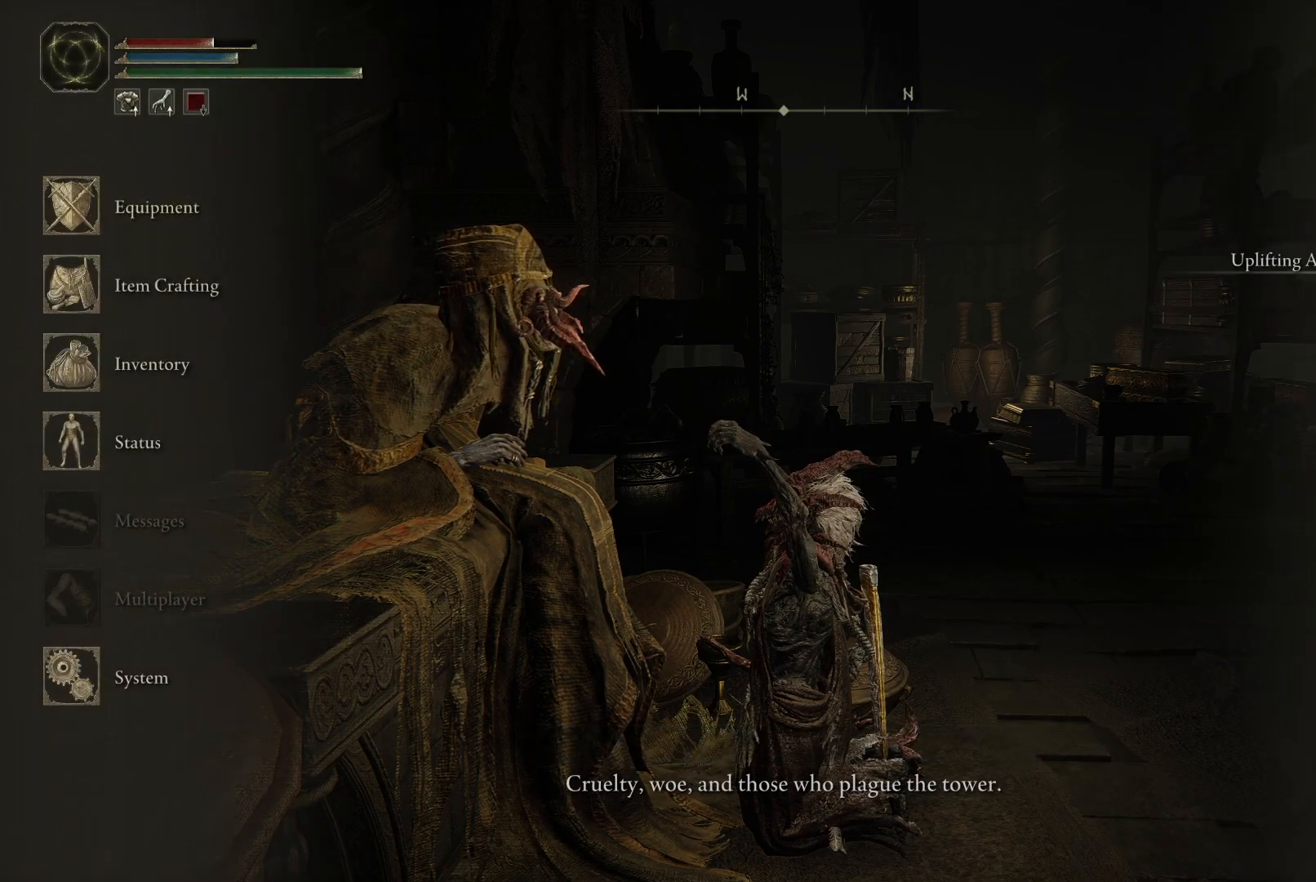
{"buttons": ["DPAD_DOWN"], "left_stick": "up", "right_stick": "center", "events": [[100, "DPAD_RIGHT", "up"], [300, "DPAD_DOWN", "down"], [383, "DPAD_DOWN", "up"], [500, "DPAD_DOWN", "down"]]}
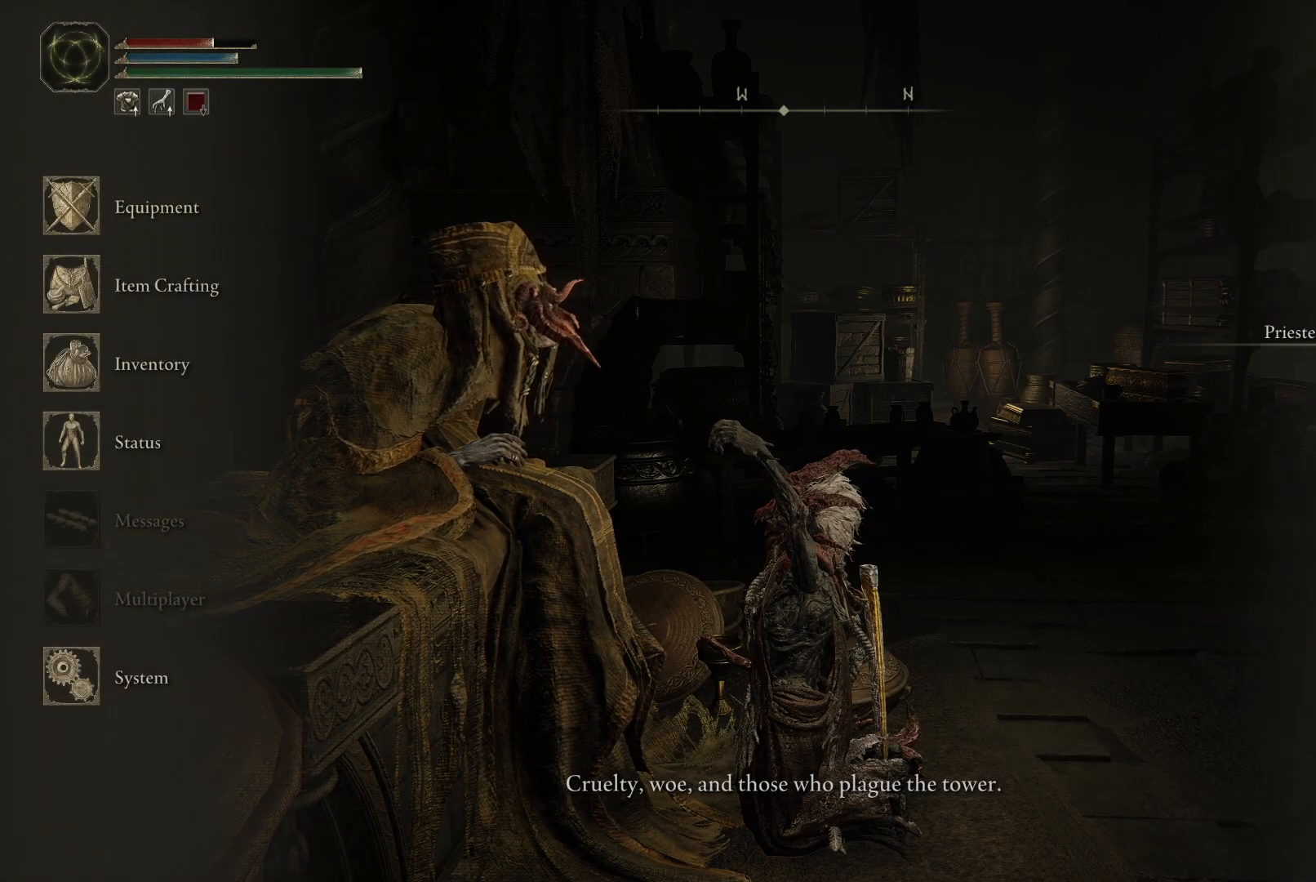
{"buttons": [], "left_stick": "up", "right_stick": "center", "events": [[100, "DPAD_DOWN", "up"], [200, "DPAD_DOWN", "down"], [317, "DPAD_DOWN", "up"]]}